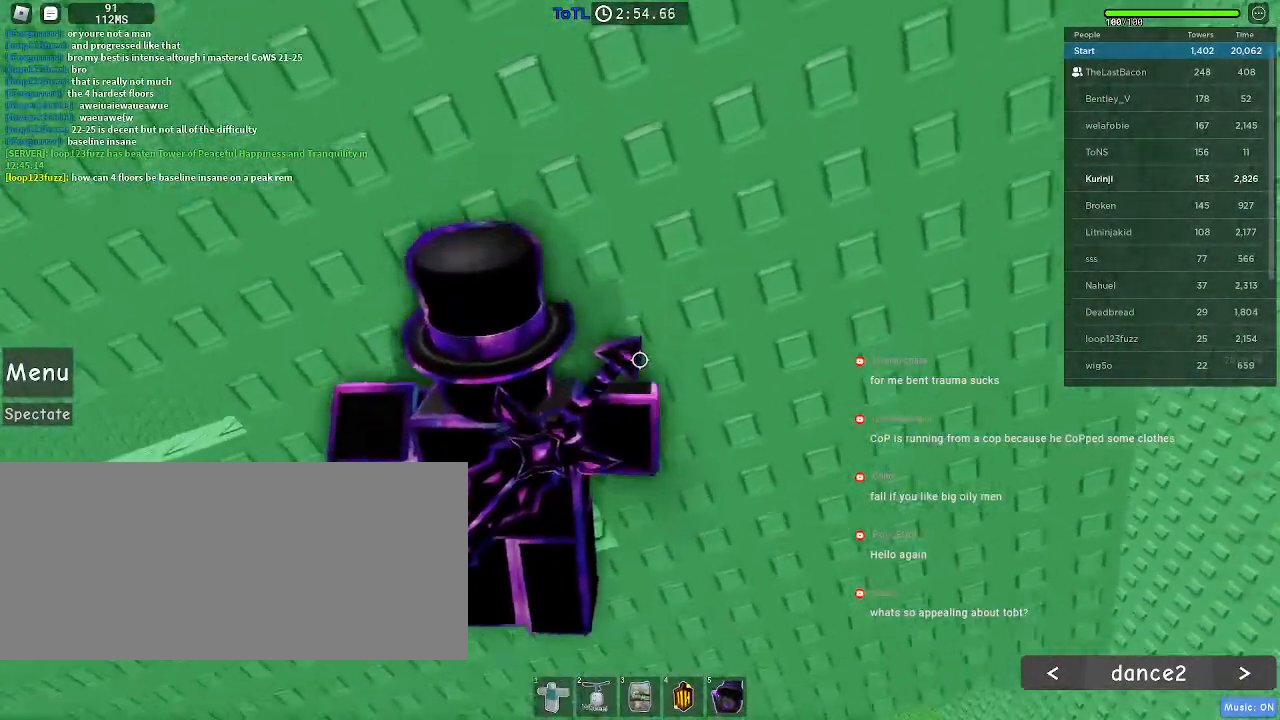
Gameplay with keyboard and mouse; each line is a JSON object with the keys and mouse buttons held at the frame after it. "events" lists presses ("down") and releases ("up") of "a", "ctrl", "d", "e", "f", "q", "r", "s", "shift", "space", "tab", "w", "mouse_left", "mouse_wheel", "mouse_right", "mouse_mb4" and "mouse_mb5" between this image and that frame as [ms after this image, input, new state], when the widget could be followed in between. "mouse_left", "mouse_wheel", "mouse_right", "mouse_mb4", "mouse_mb5" = the "left", "wheel", "right", "mb4", "mb5" buttons of the "mouse" list. No other keys are recorded. "wheel" means that the mouse wheel is clicked or scrolled. Mouse movement is not recorded.
{"keys": ["w"], "mouse": [], "events": [[200, "d", "down"], [267, "d", "up"]]}
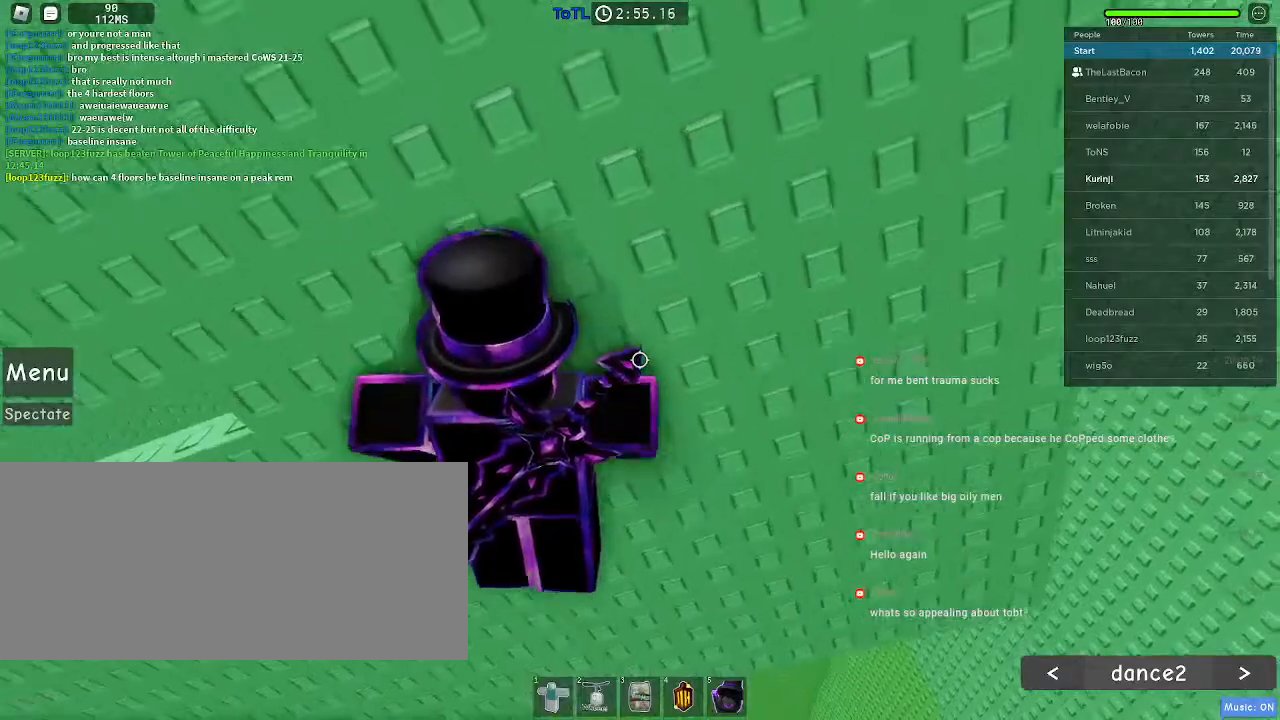
{"keys": ["w"], "mouse": [], "events": [[100, "d", "down"], [167, "d", "up"]]}
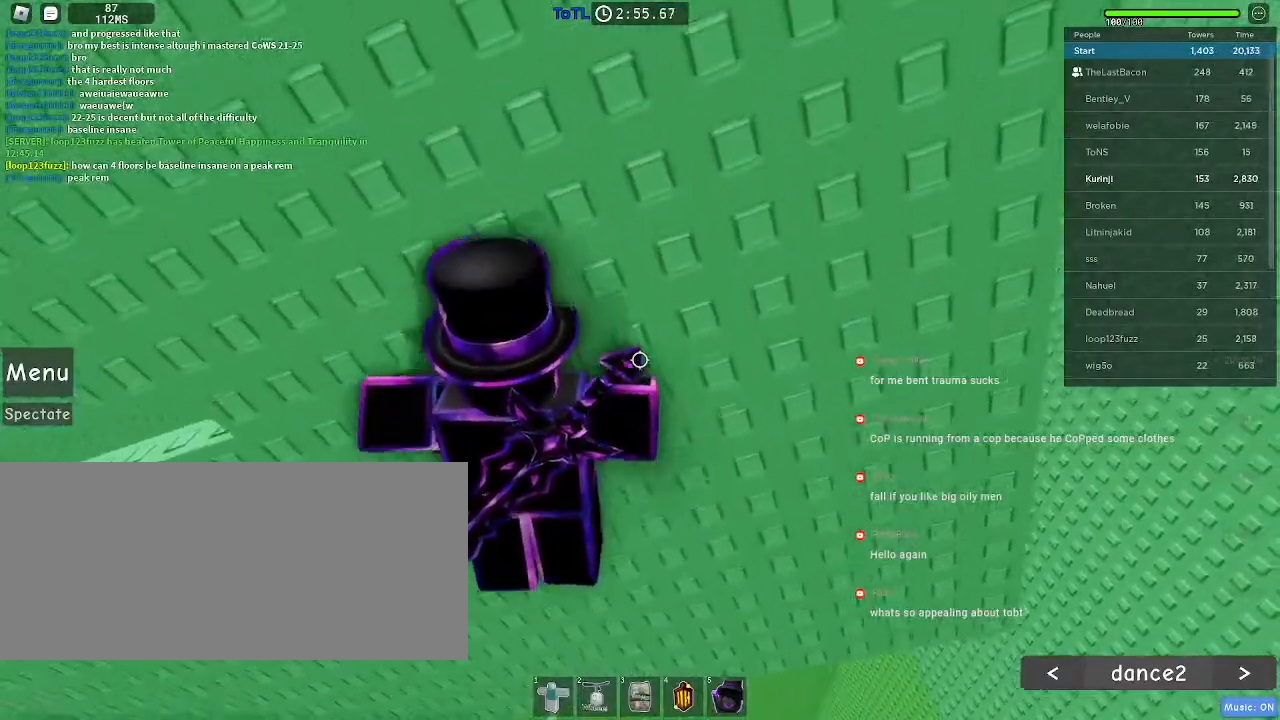
{"keys": [], "mouse": ["right"], "events": [[183, "w", "up"], [267, "shift", "down"], [300, "mouse_right", "down"], [350, "shift", "up"]]}
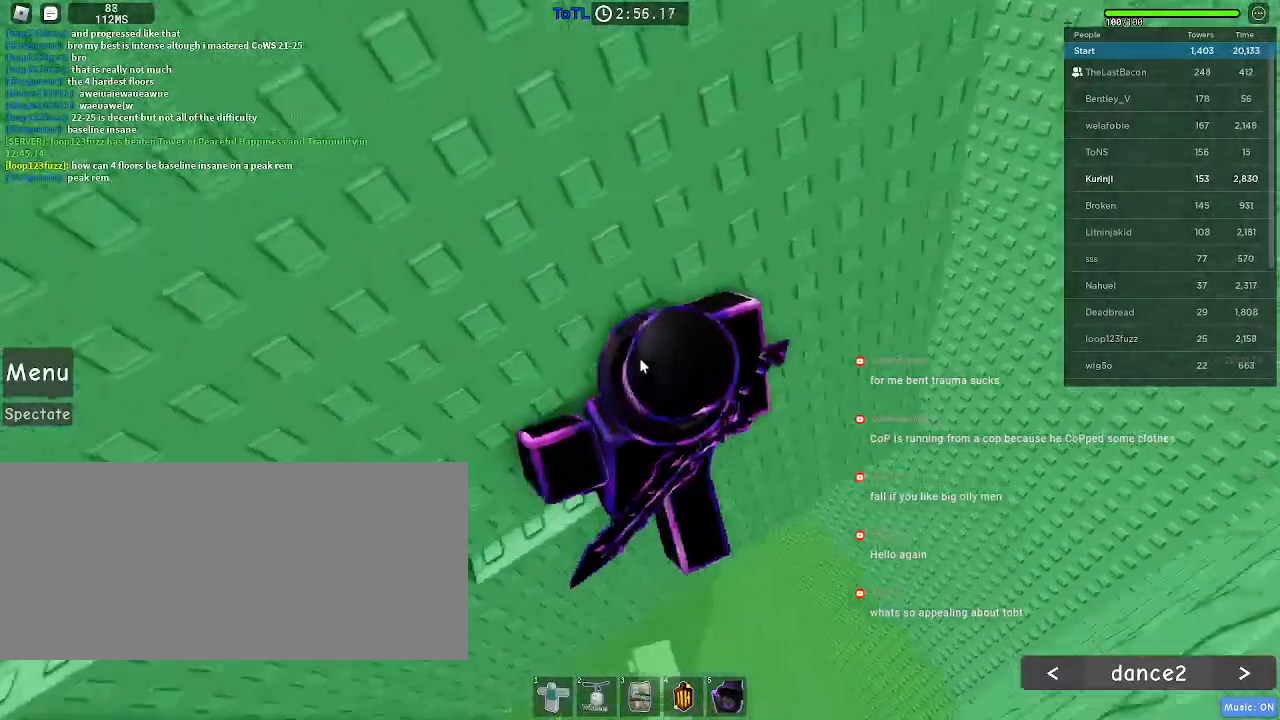
{"keys": ["d"], "mouse": ["right"], "events": [[150, "d", "down"], [150, "shift", "down"], [233, "space", "down"], [267, "shift", "up"], [350, "space", "up"]]}
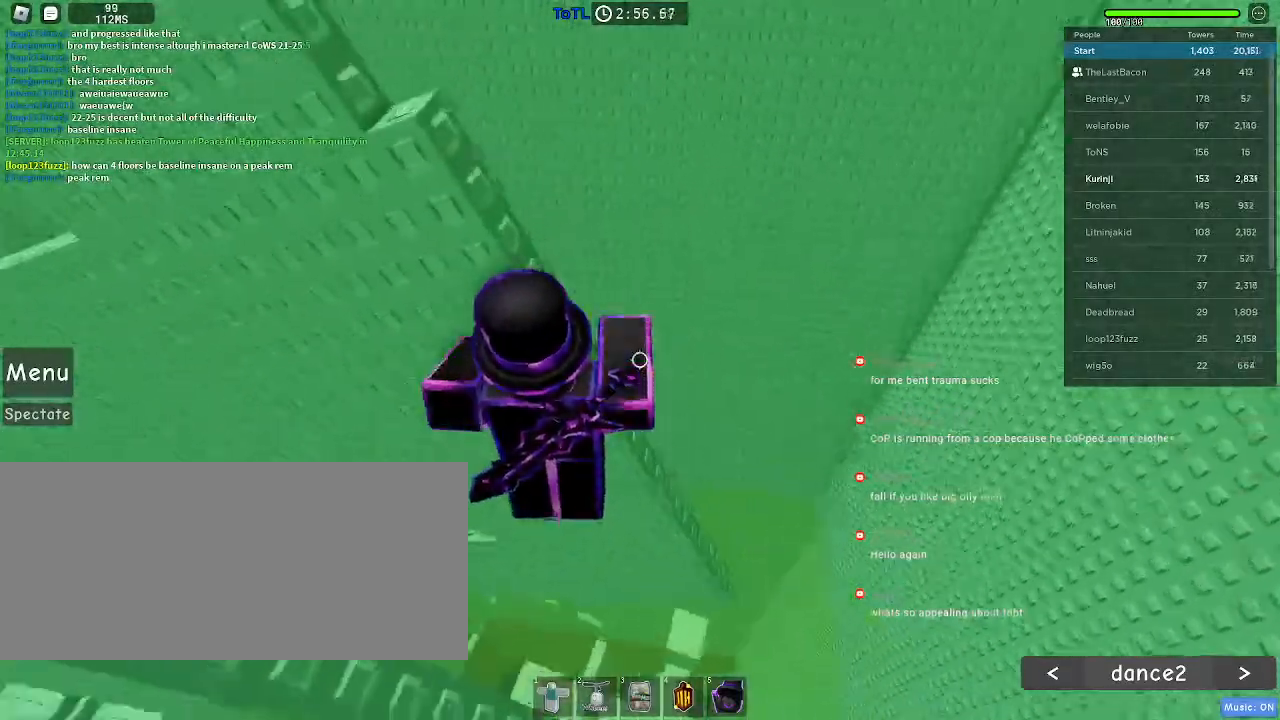
{"keys": ["space", "w"], "mouse": ["right"], "events": [[200, "space", "down"], [200, "w", "down"], [250, "a", "down"], [250, "d", "up"], [400, "a", "up"]]}
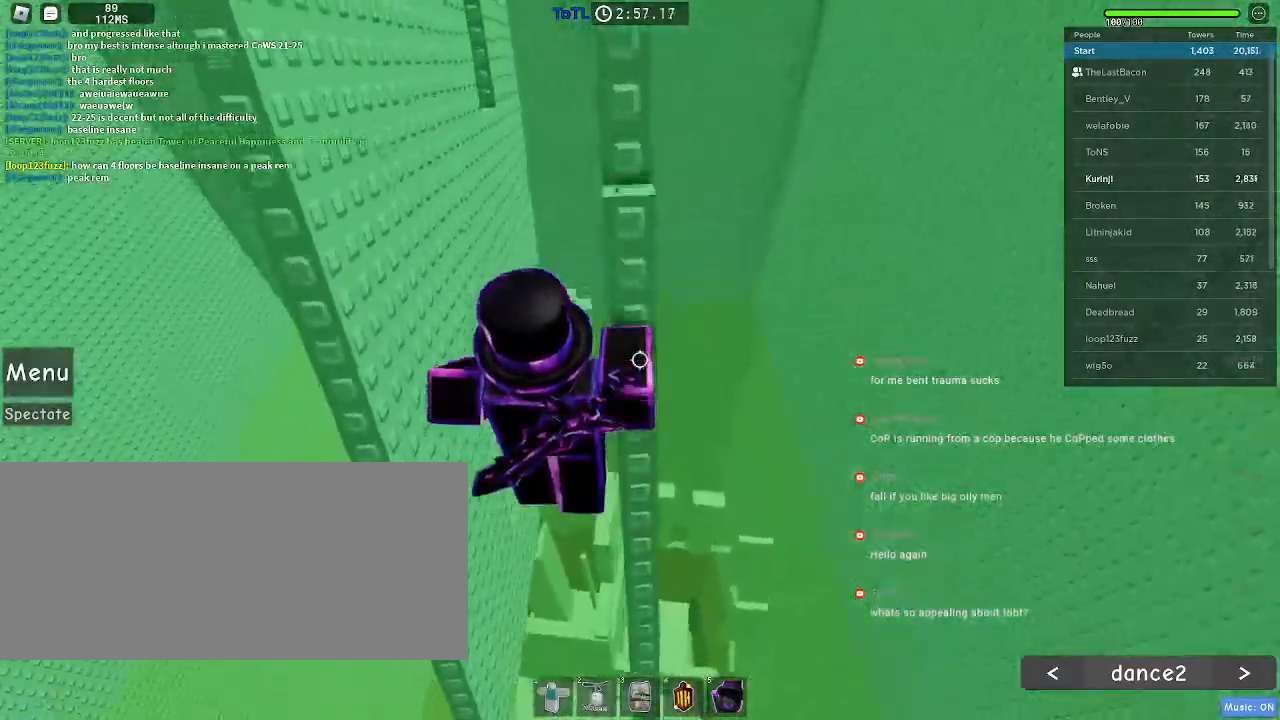
{"keys": ["d", "space", "w"], "mouse": [], "events": [[83, "d", "down"], [267, "d", "up"], [333, "d", "down"], [500, "mouse_right", "up"]]}
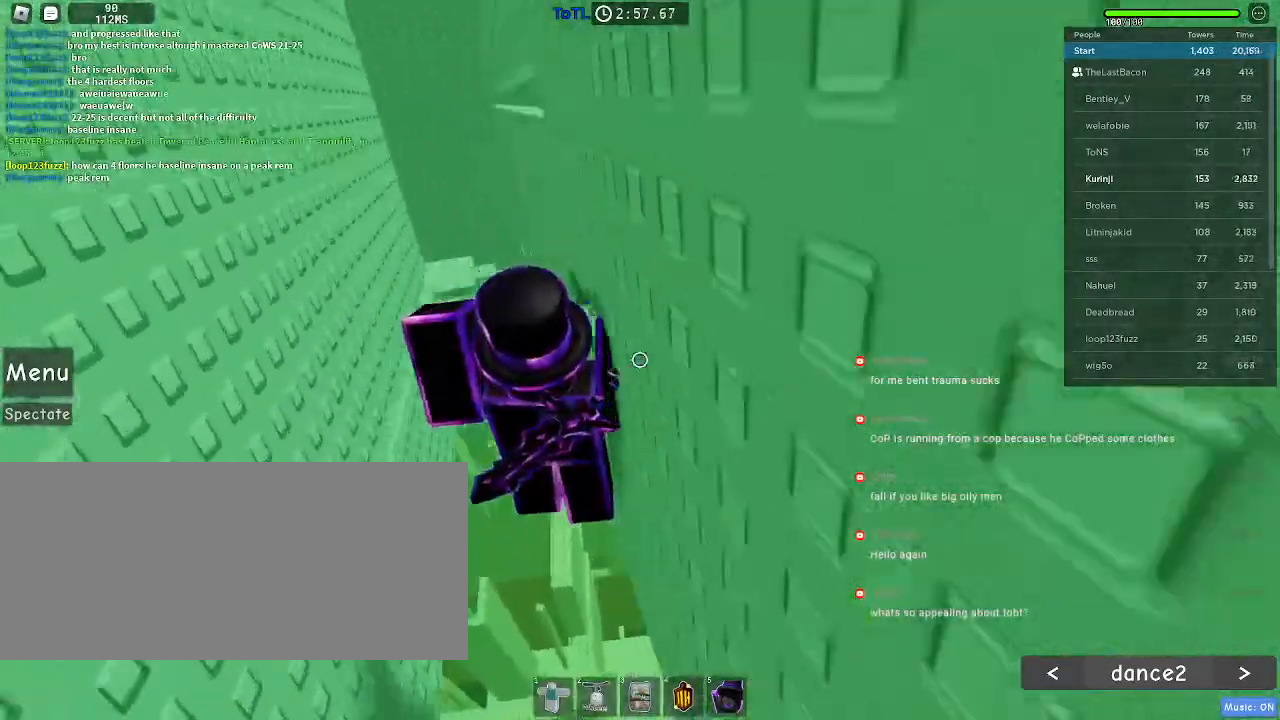
{"keys": ["a", "space"], "mouse": [], "events": [[100, "d", "up"], [167, "a", "down"], [483, "w", "up"]]}